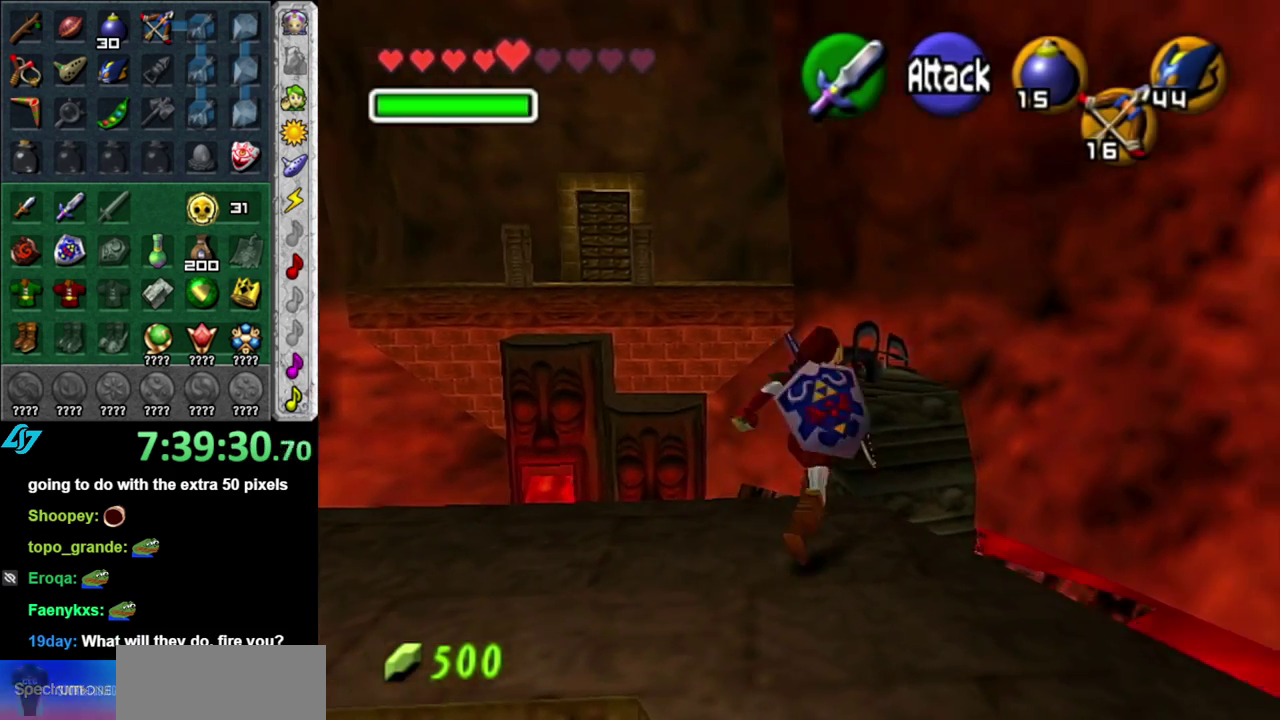
Gameplay with a controller (Nintendo layout); each line is a JSON object with the inputs held at the frame after it. "events" lists button and stick changes between this image and that frame as [ms after this image, input, new state], when the widget could be followed in between. This overlay highlights the sticks when they move; stick clicks (L3 R3) are not distinguishable. Not read: L3 R2 R3 Y.
{"buttons": [], "left_stick": "up", "right_stick": "center", "events": [[300, "left_stick", "up-right"], [433, "left_stick", "up"]]}
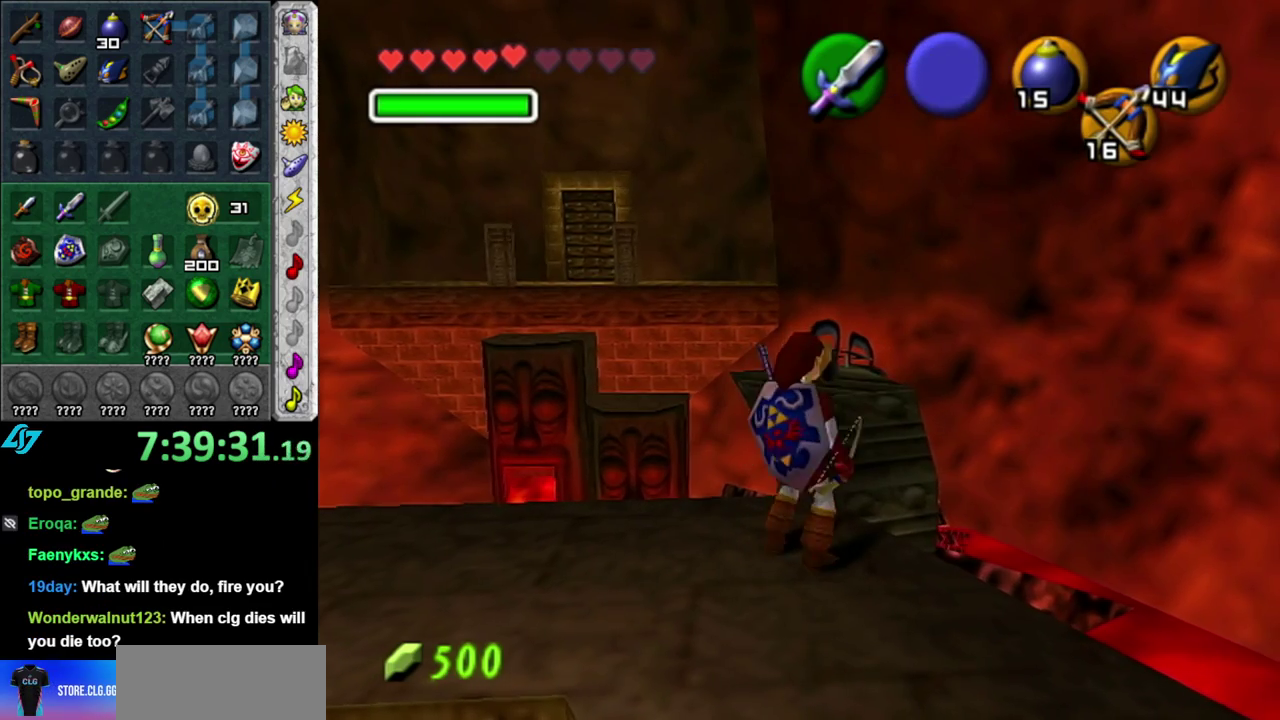
{"buttons": ["L1"], "left_stick": "center", "right_stick": "center", "events": [[83, "left_stick", "center"], [233, "left_stick", "down"], [333, "L1", "down"], [333, "left_stick", "center"]]}
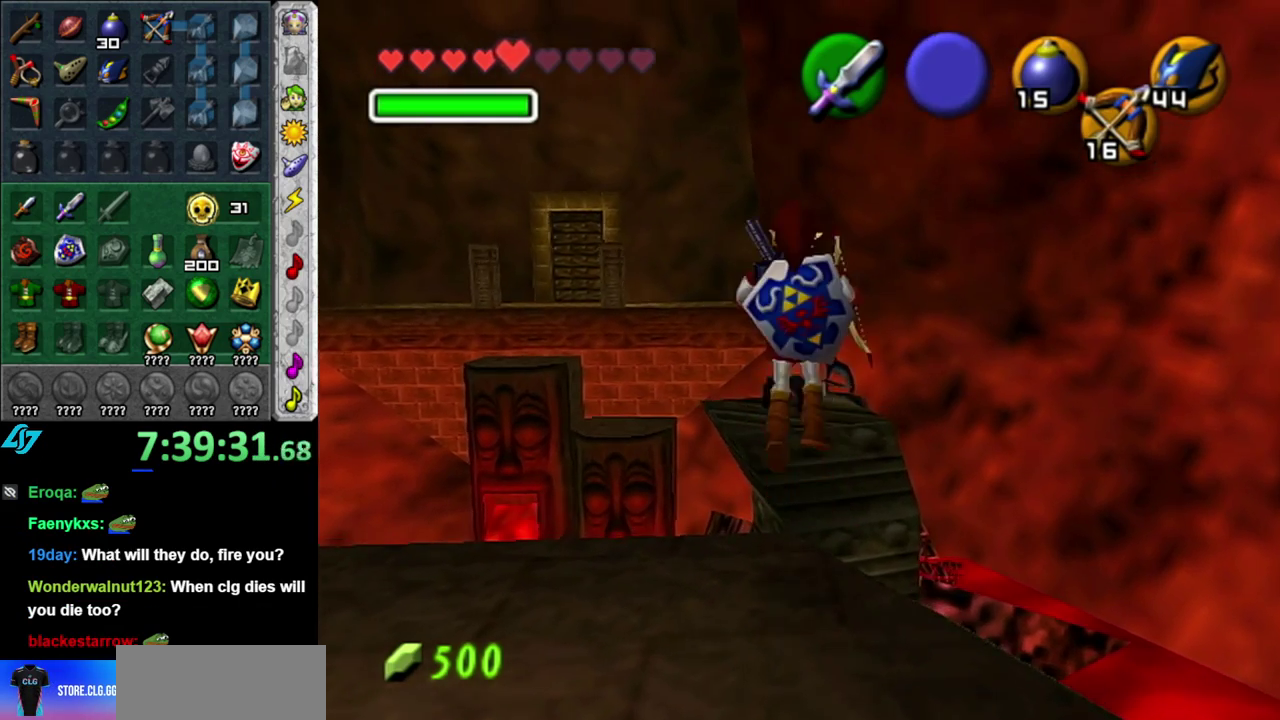
{"buttons": [], "left_stick": "center", "right_stick": "center", "events": [[17, "left_stick", "down"], [83, "A", "down"], [183, "A", "up"], [200, "L1", "up"], [200, "left_stick", "center"]]}
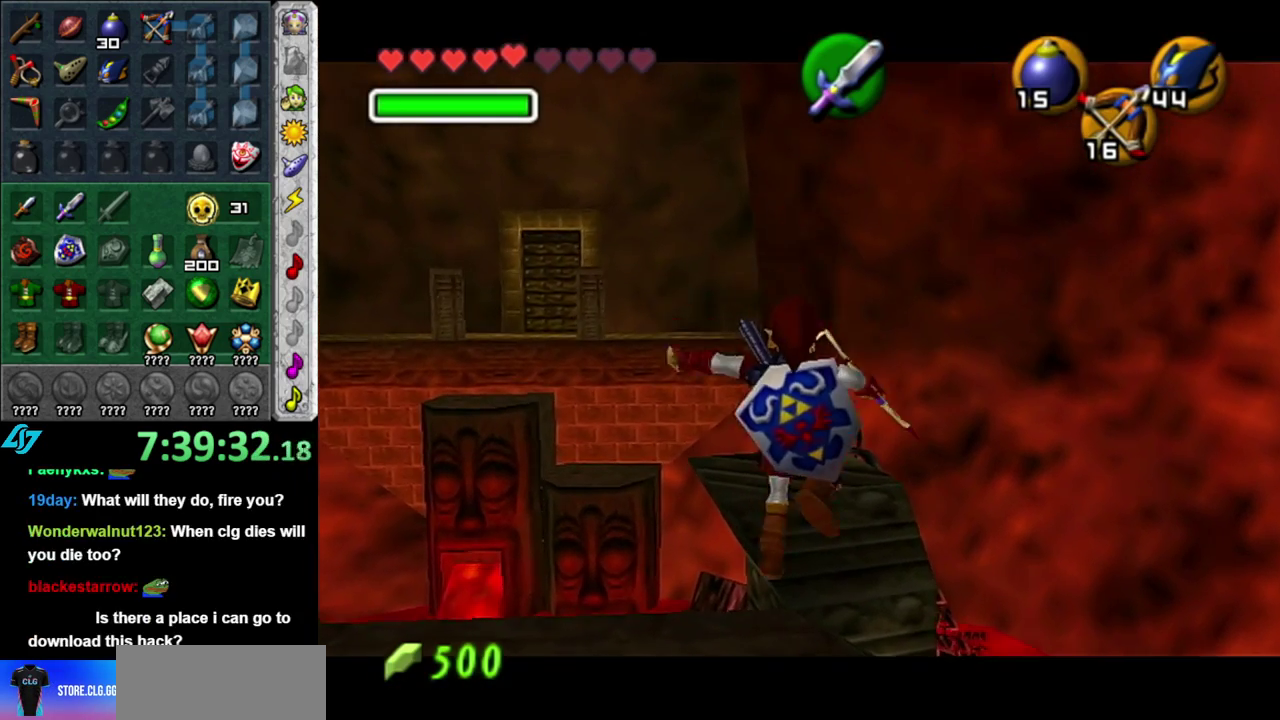
{"buttons": ["L1"], "left_stick": "center", "right_stick": "center", "events": [[233, "left_stick", "down"], [300, "left_stick", "center"], [367, "L1", "down"]]}
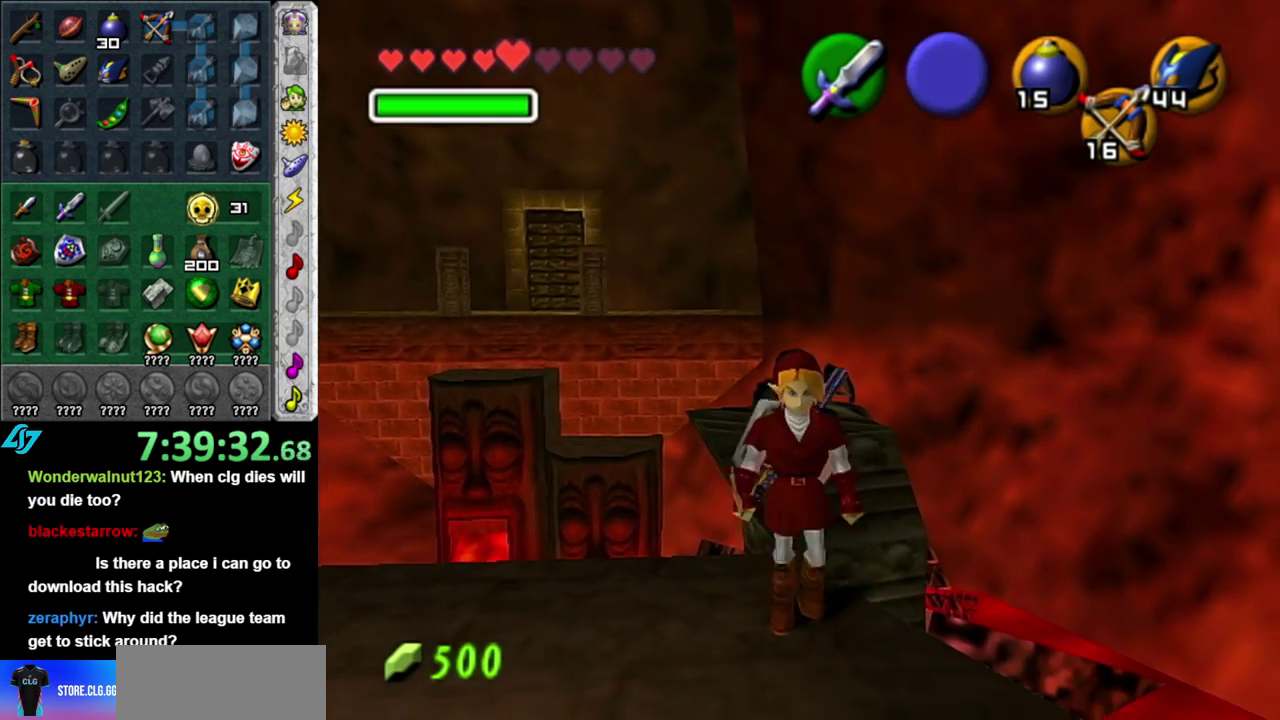
{"buttons": [], "left_stick": "center", "right_stick": "center", "events": [[50, "left_stick", "down"], [83, "A", "down"], [233, "A", "up"], [233, "left_stick", "center"], [267, "L1", "up"]]}
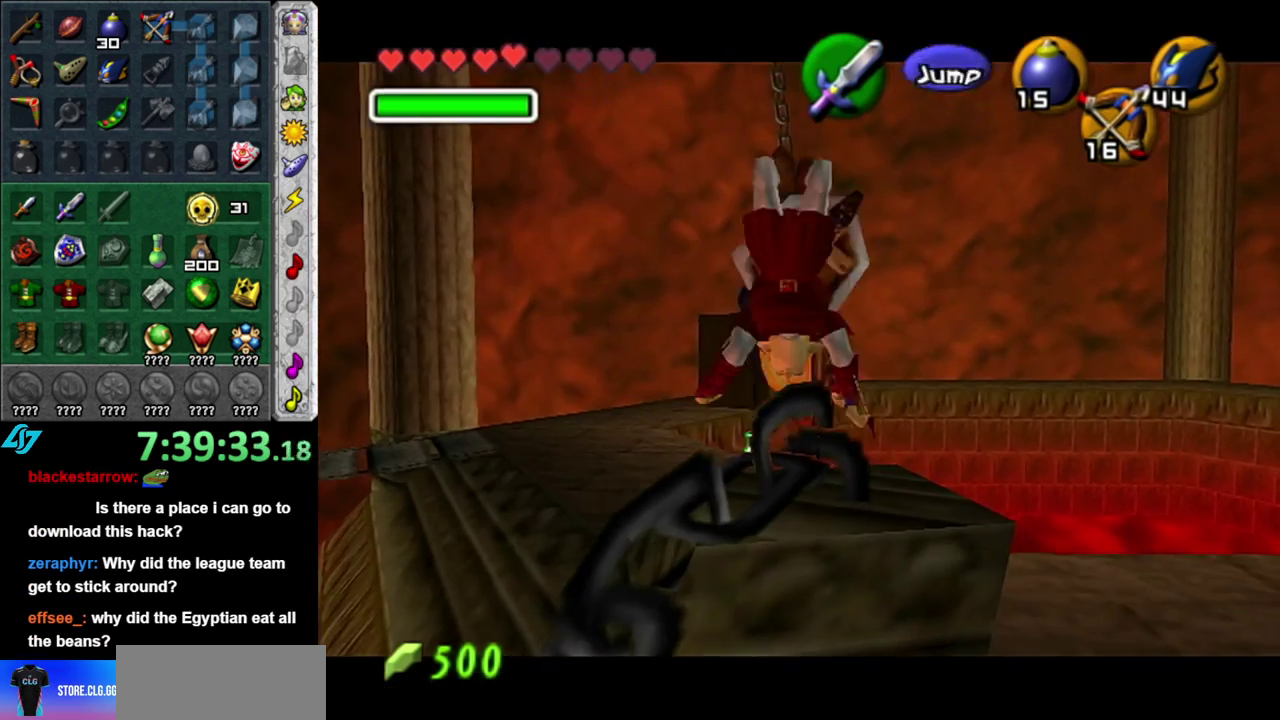
{"buttons": ["L1"], "left_stick": "center", "right_stick": "center", "events": [[183, "left_stick", "down-right"], [233, "left_stick", "down"], [300, "L1", "down"], [300, "left_stick", "center"]]}
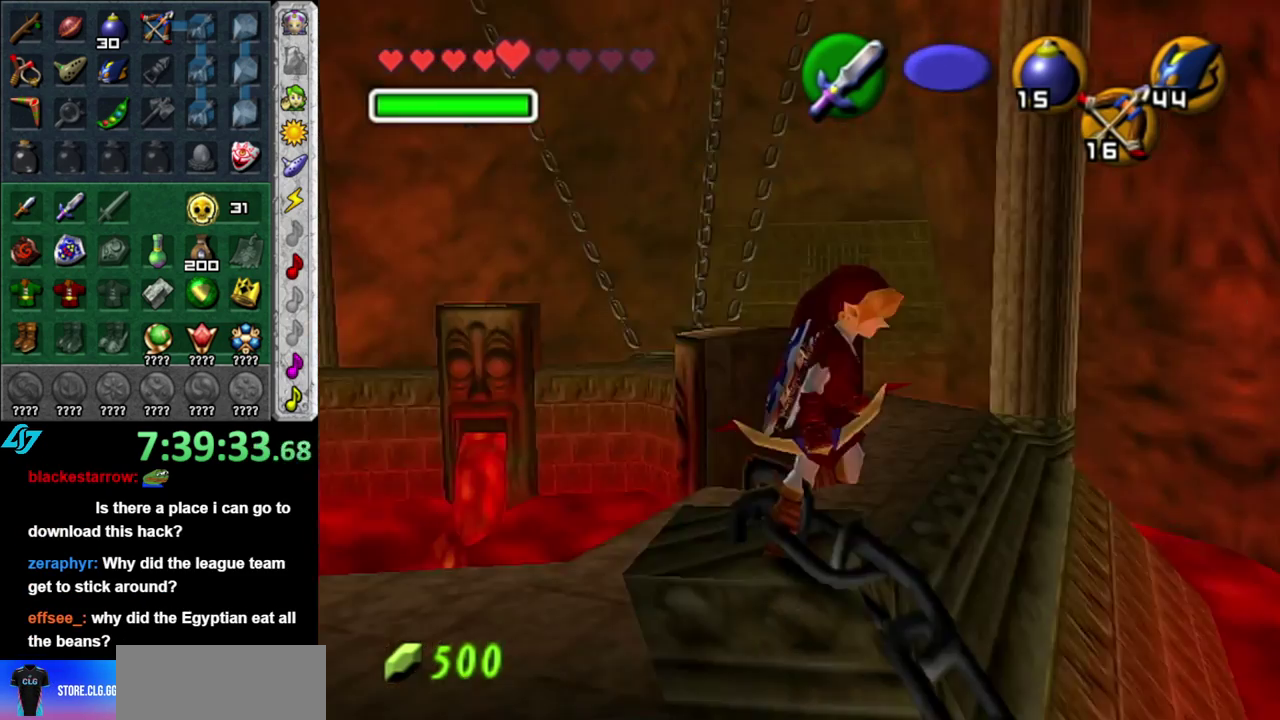
{"buttons": [], "left_stick": "down", "right_stick": "center", "events": [[17, "L1", "up"], [367, "left_stick", "down"]]}
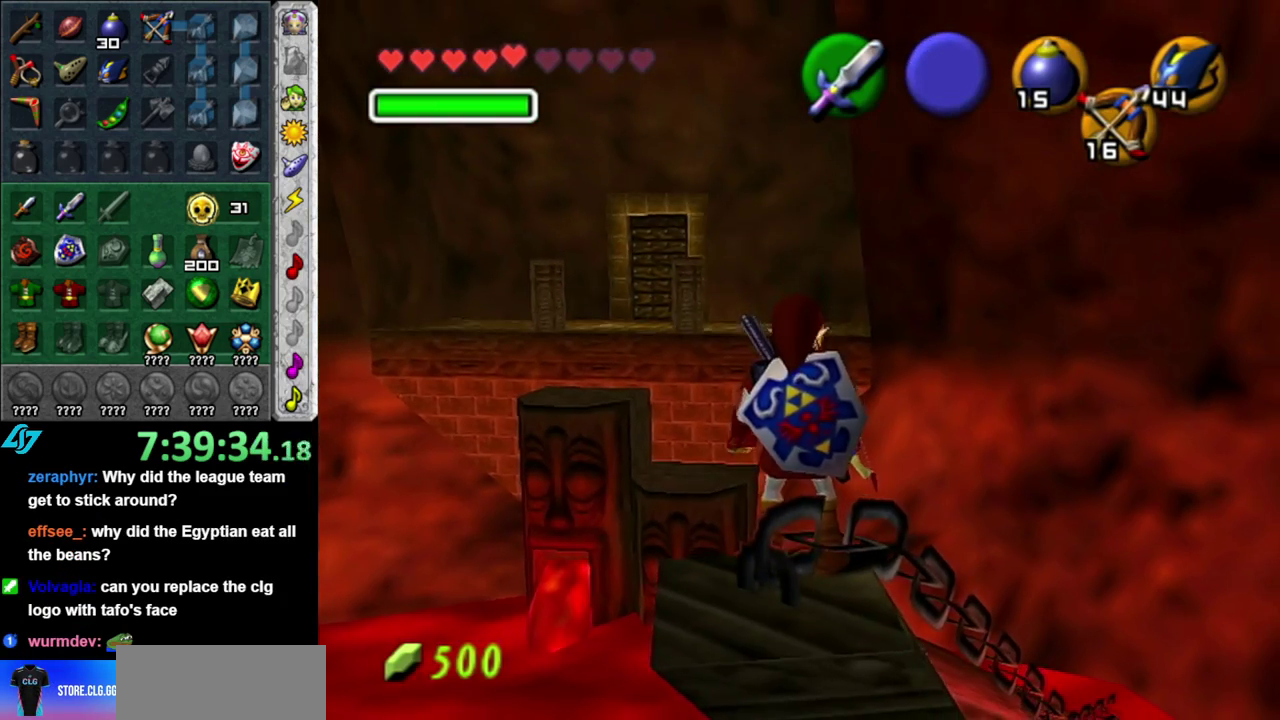
{"buttons": [], "left_stick": "center", "right_stick": "center", "events": [[17, "left_stick", "center"], [233, "left_stick", "up"], [367, "left_stick", "center"], [367, "right_stick", "up"], [483, "right_stick", "center"]]}
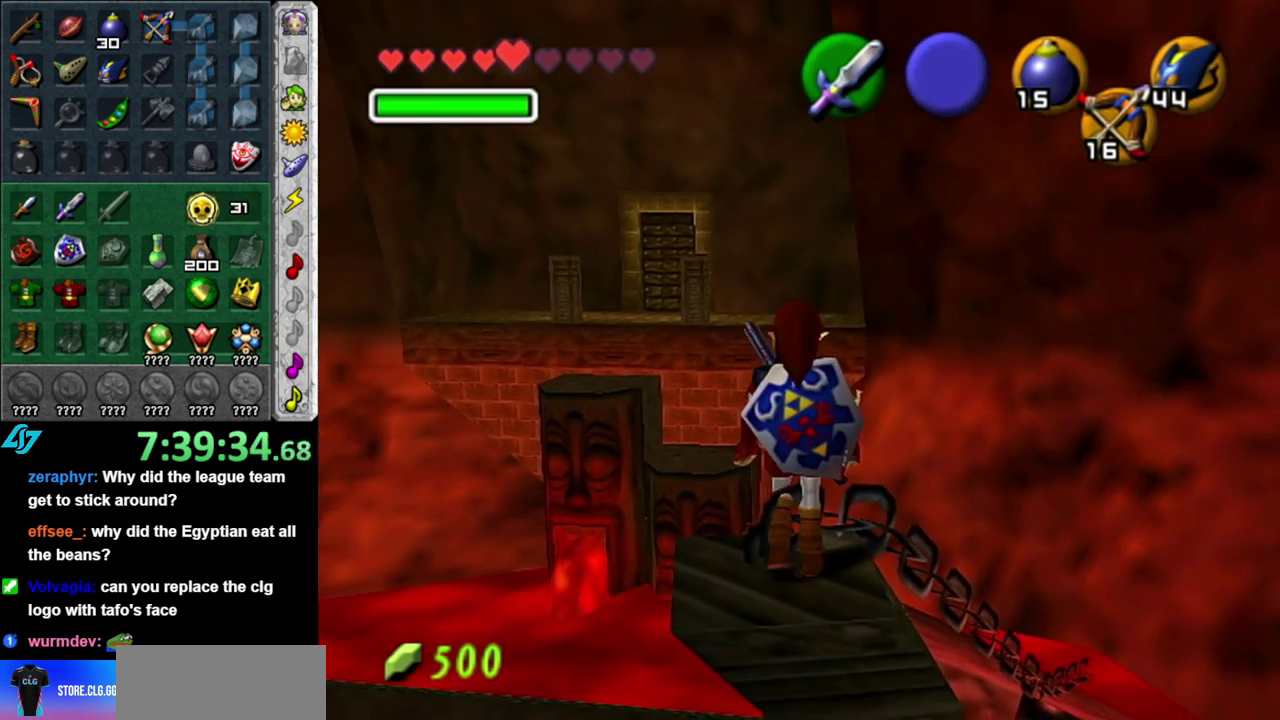
{"buttons": [], "left_stick": "up", "right_stick": "center", "events": [[117, "left_stick", "up"]]}
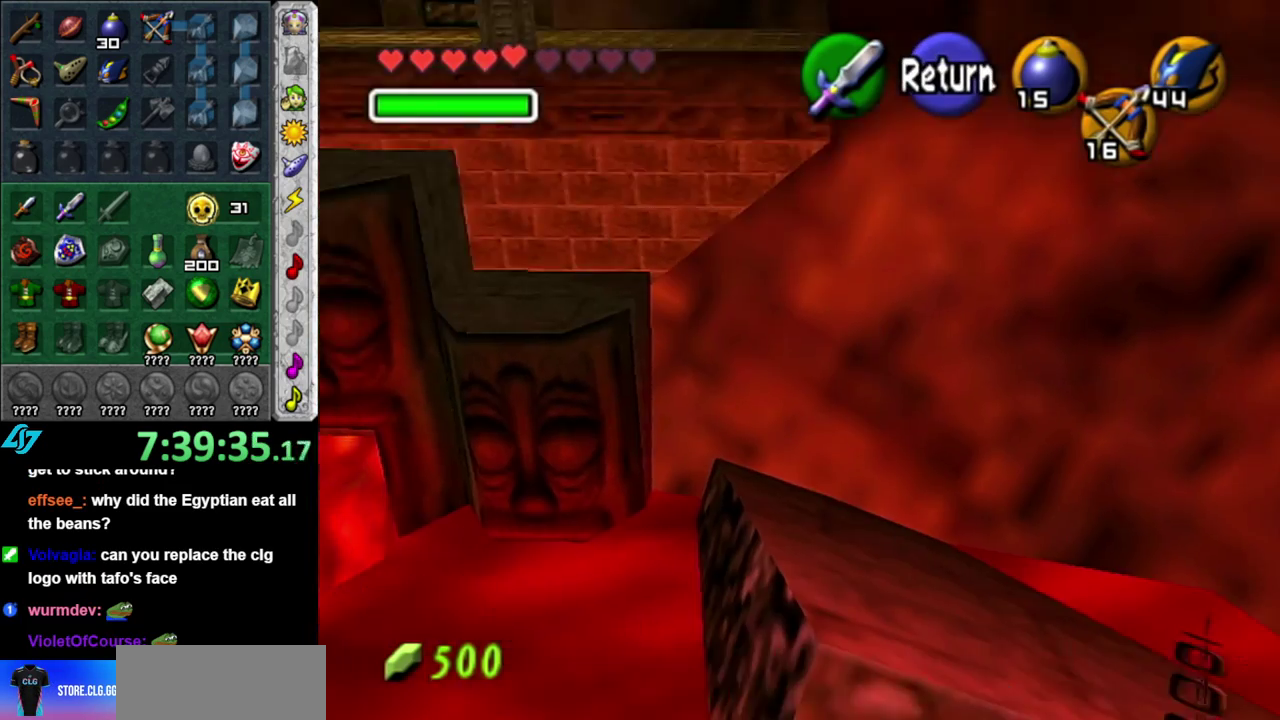
{"buttons": ["A"], "left_stick": "up", "right_stick": "center", "events": [[483, "A", "down"]]}
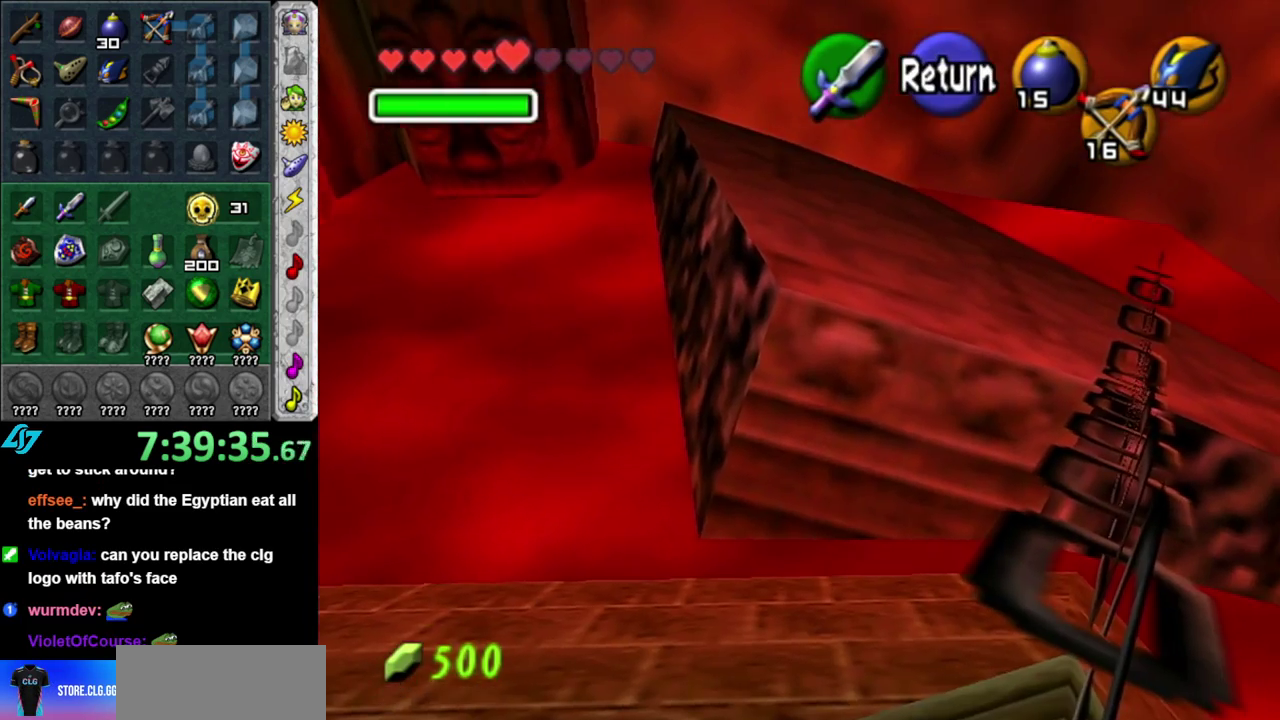
{"buttons": [], "left_stick": "up", "right_stick": "center", "events": [[150, "A", "up"]]}
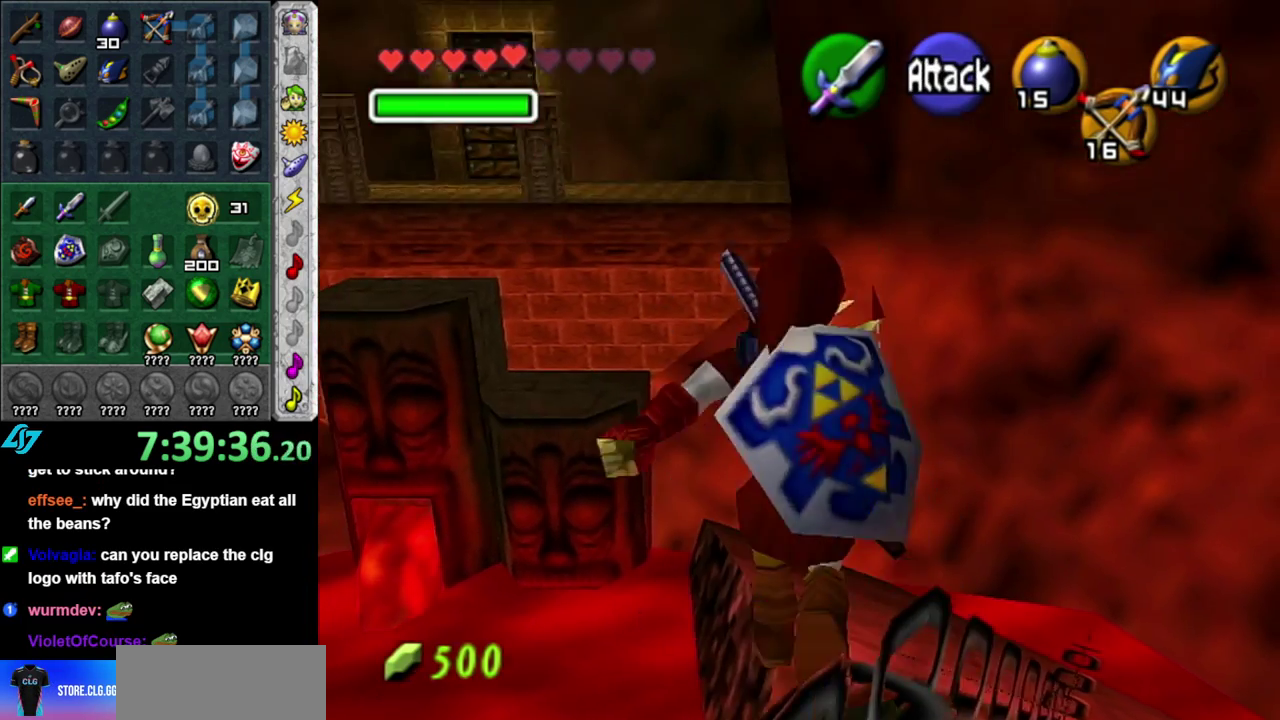
{"buttons": [], "left_stick": "up", "right_stick": "center", "events": []}
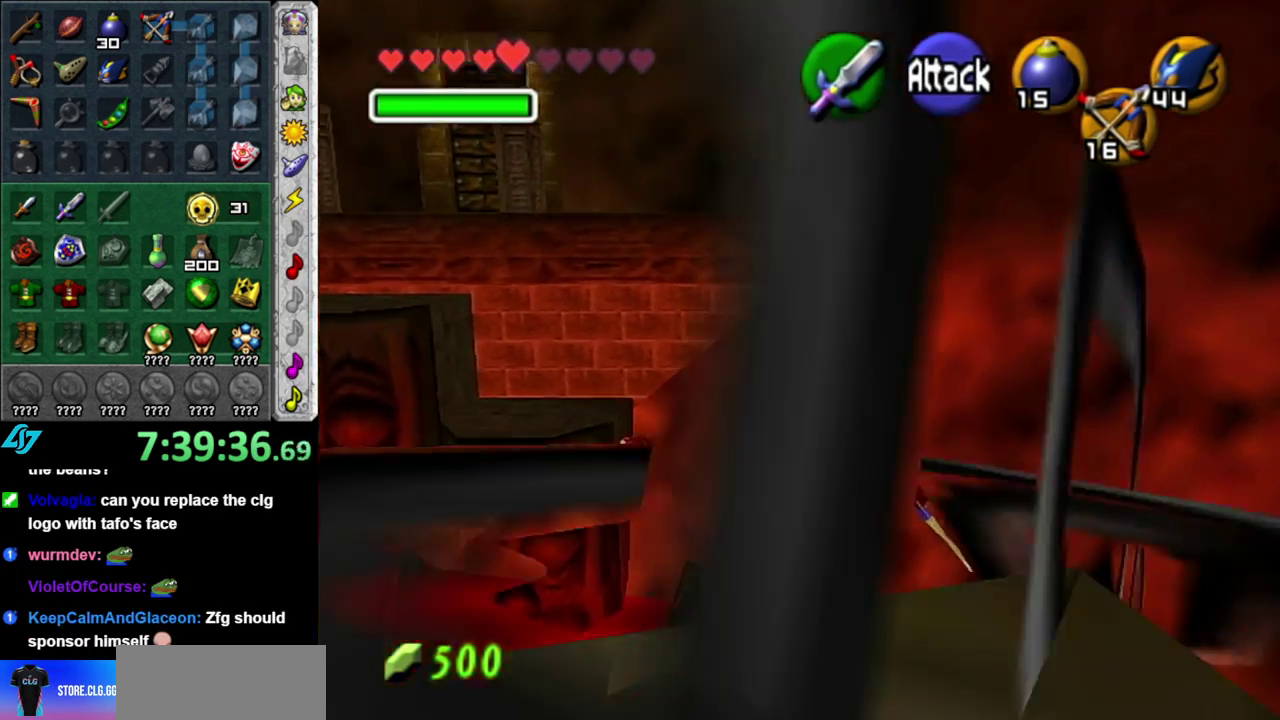
{"buttons": [], "left_stick": "up", "right_stick": "center", "events": [[17, "B", "down"], [200, "B", "up"]]}
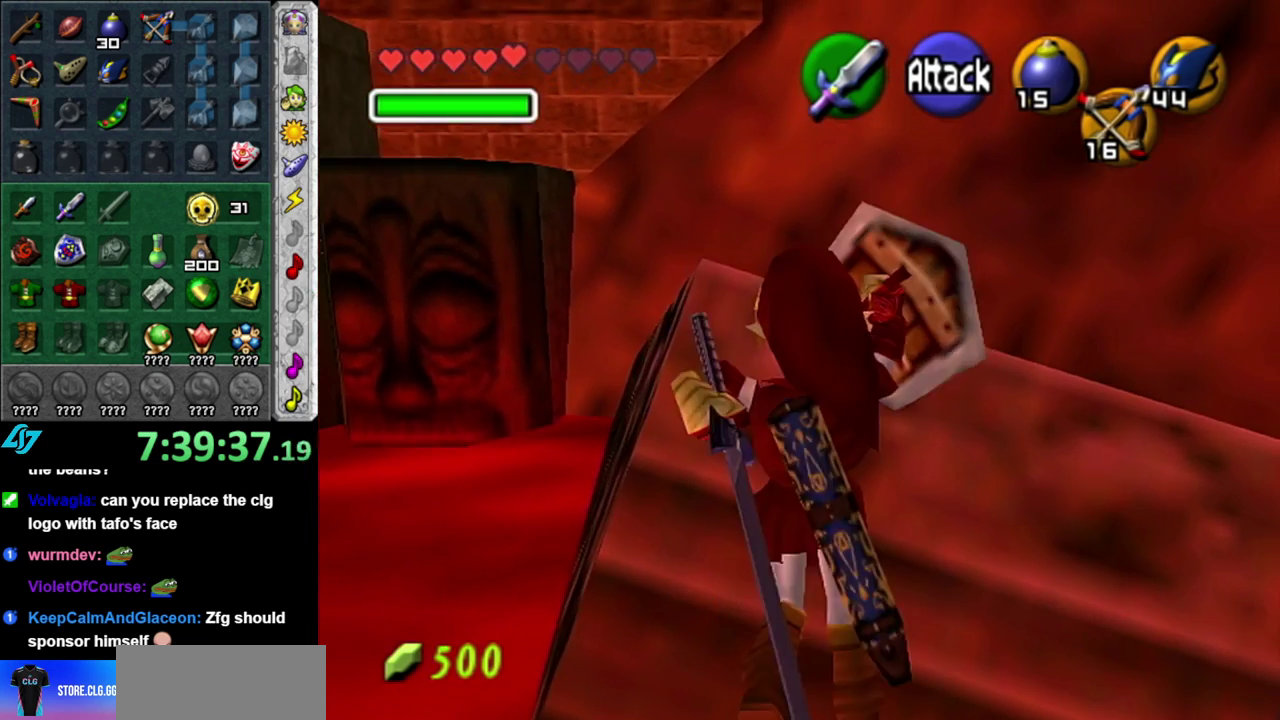
{"buttons": [], "left_stick": "center", "right_stick": "center", "events": [[150, "left_stick", "center"]]}
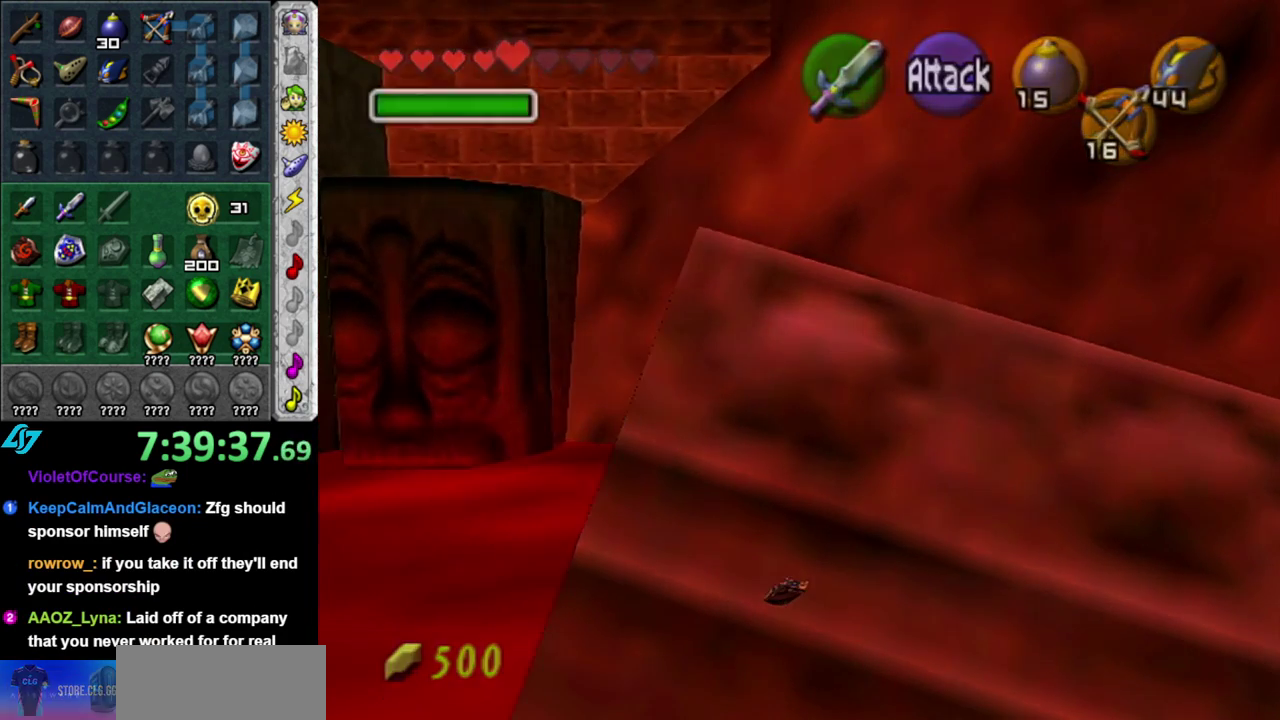
{"buttons": [], "left_stick": "center", "right_stick": "center", "events": []}
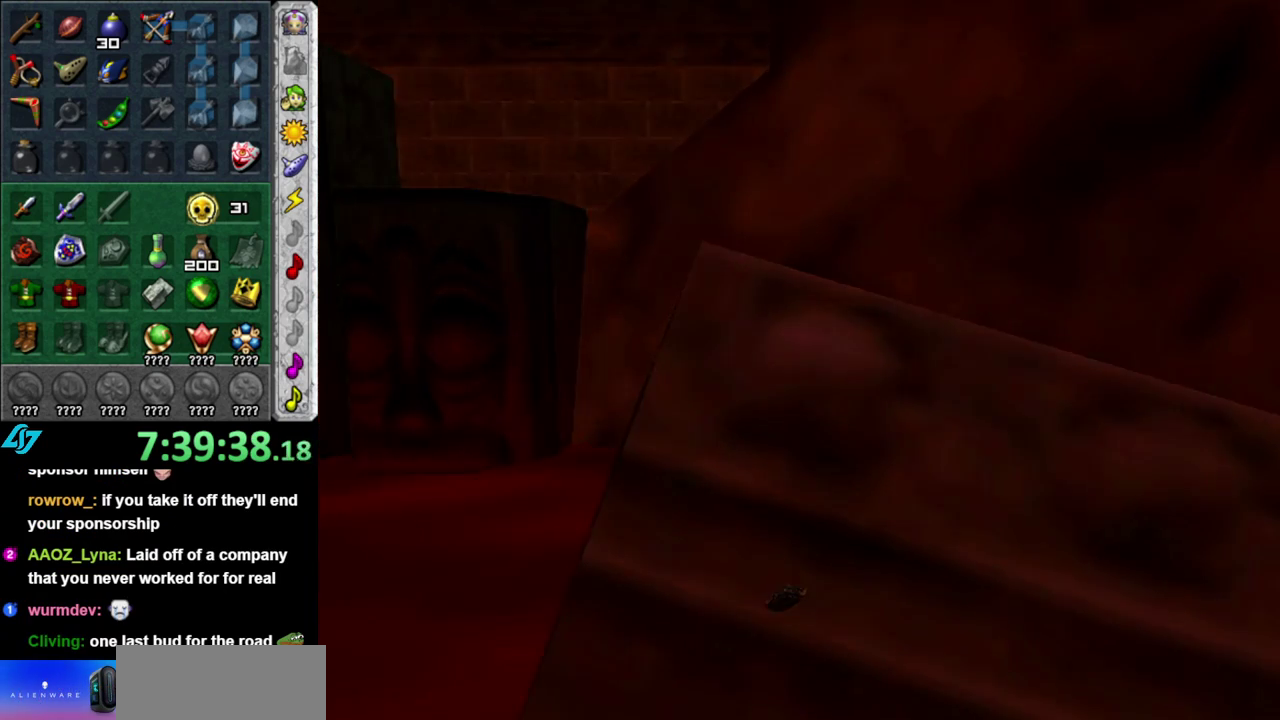
{"buttons": [], "left_stick": "center", "right_stick": "center", "events": []}
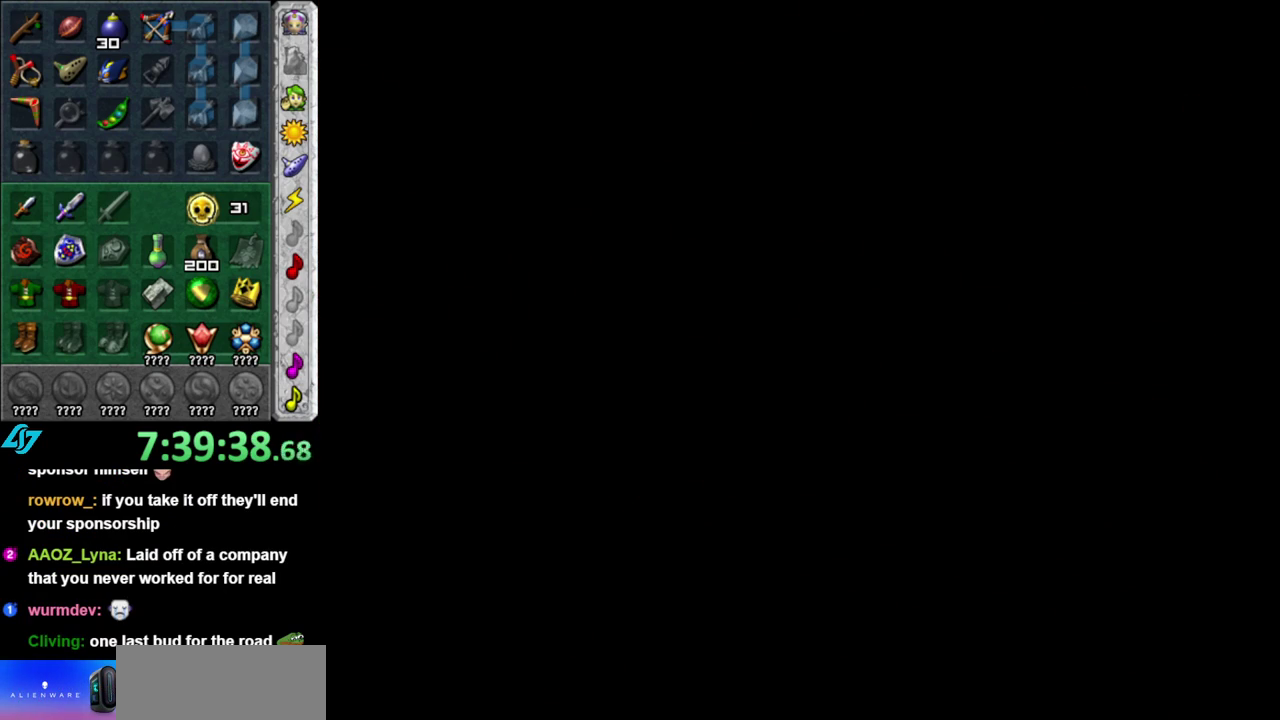
{"buttons": [], "left_stick": "center", "right_stick": "center", "events": []}
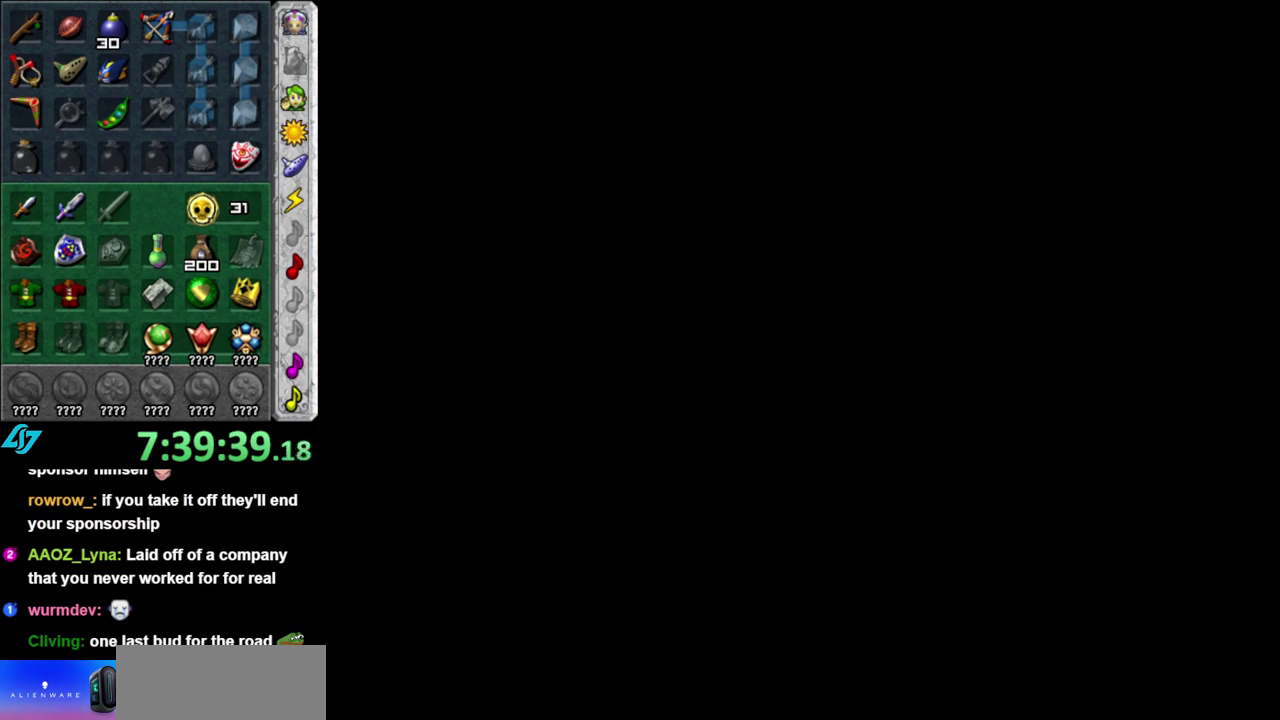
{"buttons": [], "left_stick": "center", "right_stick": "center", "events": []}
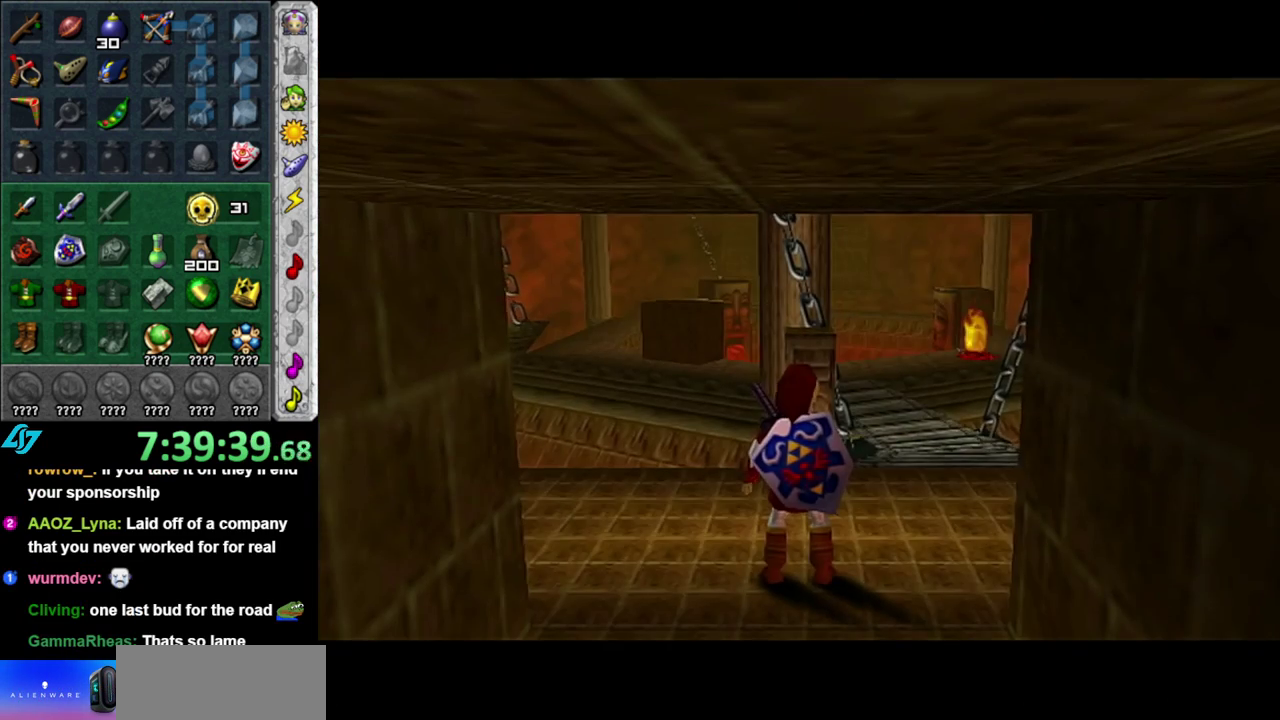
{"buttons": [], "left_stick": "up", "right_stick": "center", "events": [[183, "left_stick", "up"]]}
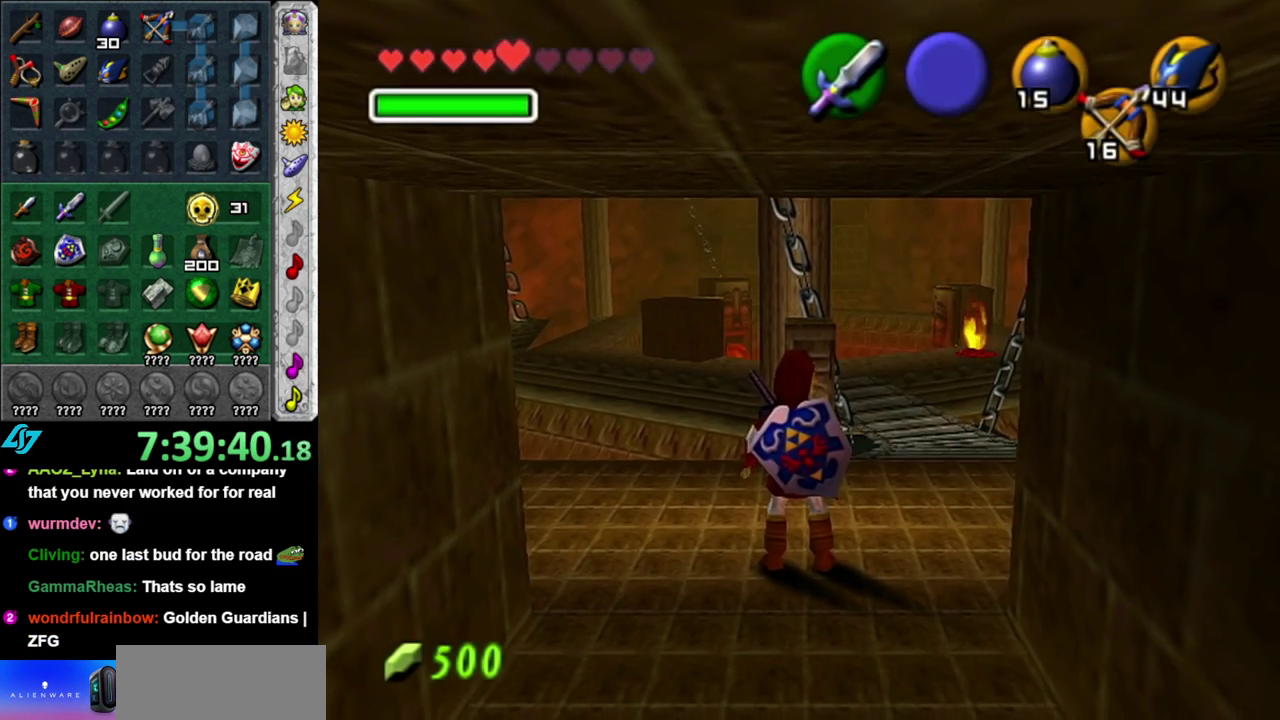
{"buttons": [], "left_stick": "center", "right_stick": "center", "events": [[183, "left_stick", "center"]]}
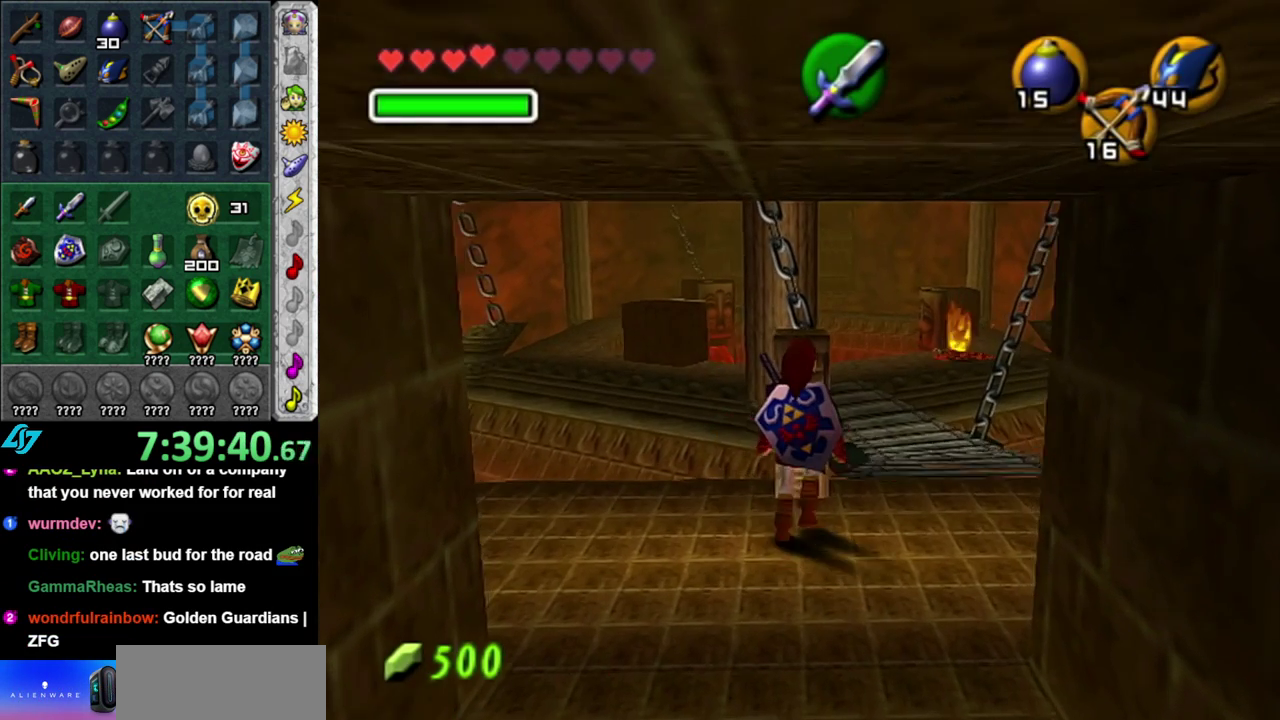
{"buttons": [], "left_stick": "center", "right_stick": "center", "events": []}
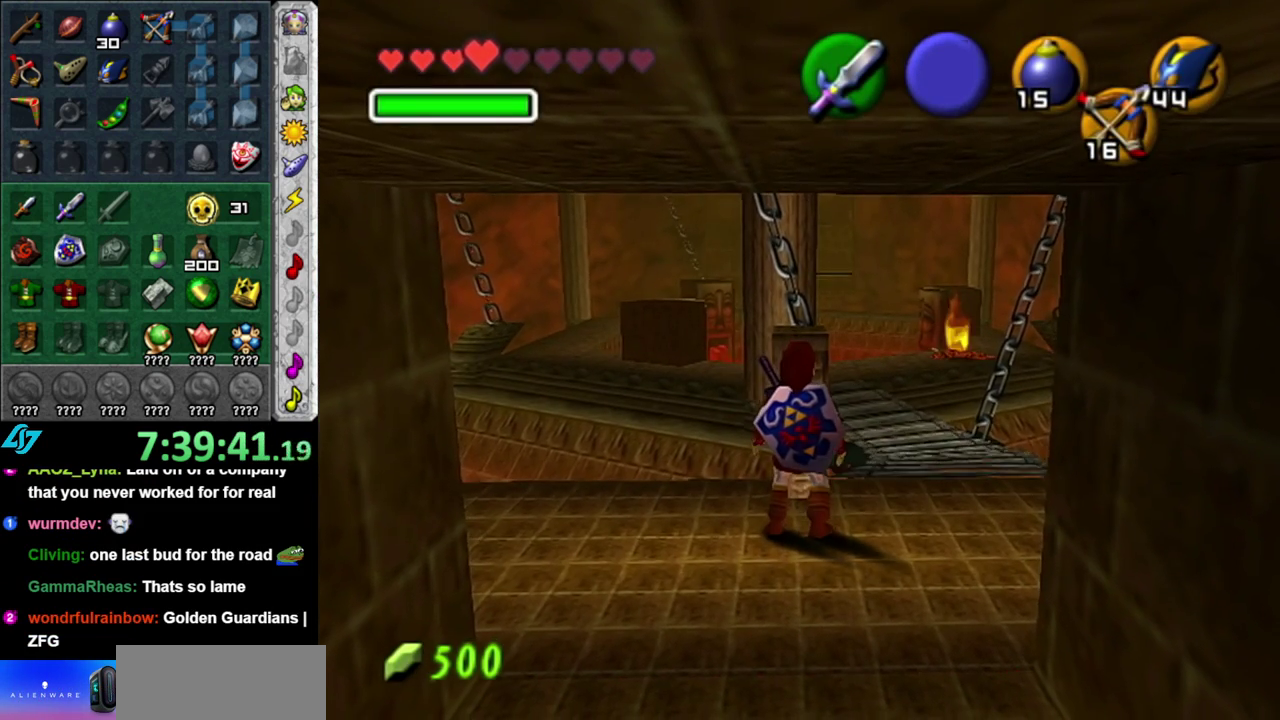
{"buttons": [], "left_stick": "center", "right_stick": "center", "events": []}
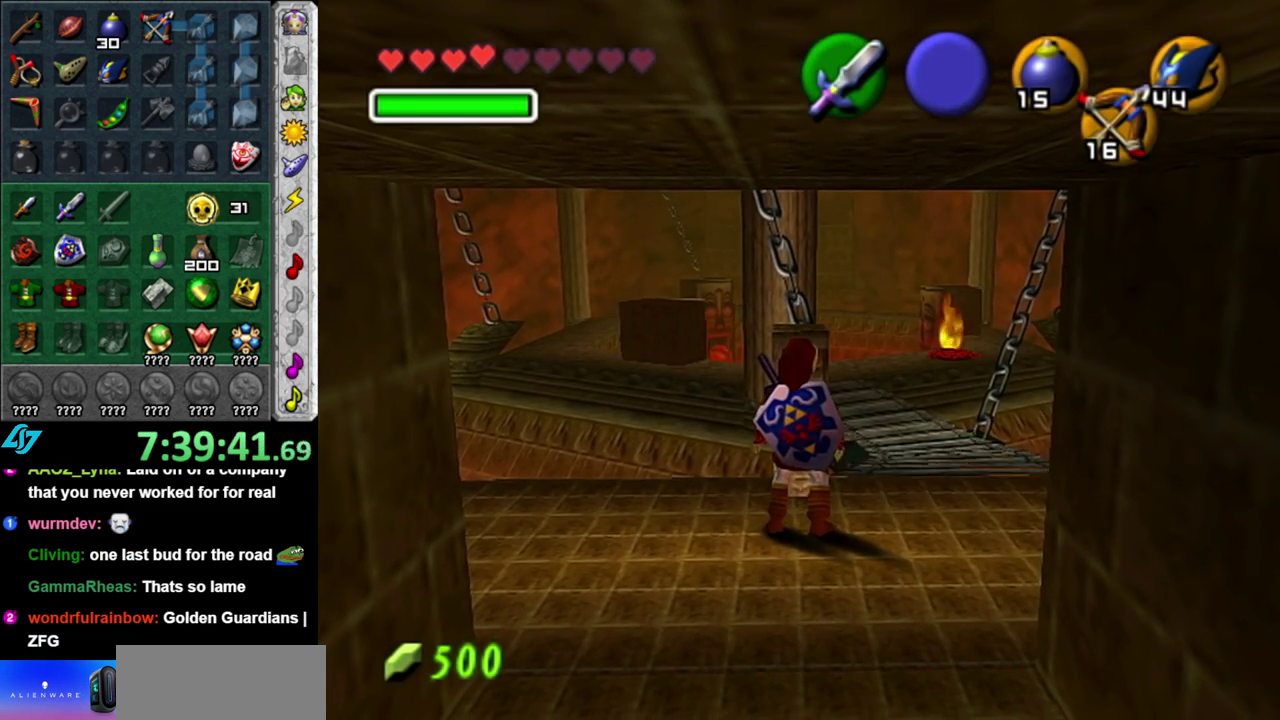
{"buttons": [], "left_stick": "up", "right_stick": "center", "events": [[267, "left_stick", "up-right"], [433, "left_stick", "up"]]}
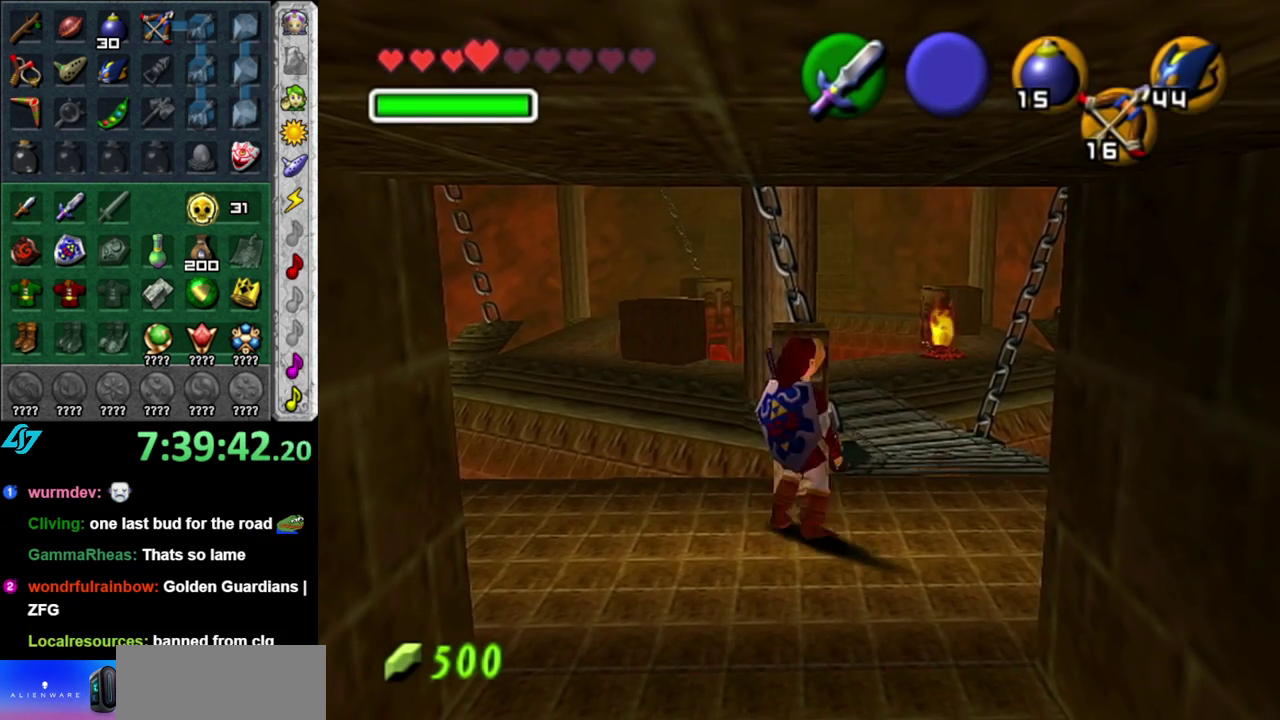
{"buttons": [], "left_stick": "up-right", "right_stick": "center", "events": [[150, "left_stick", "up-right"]]}
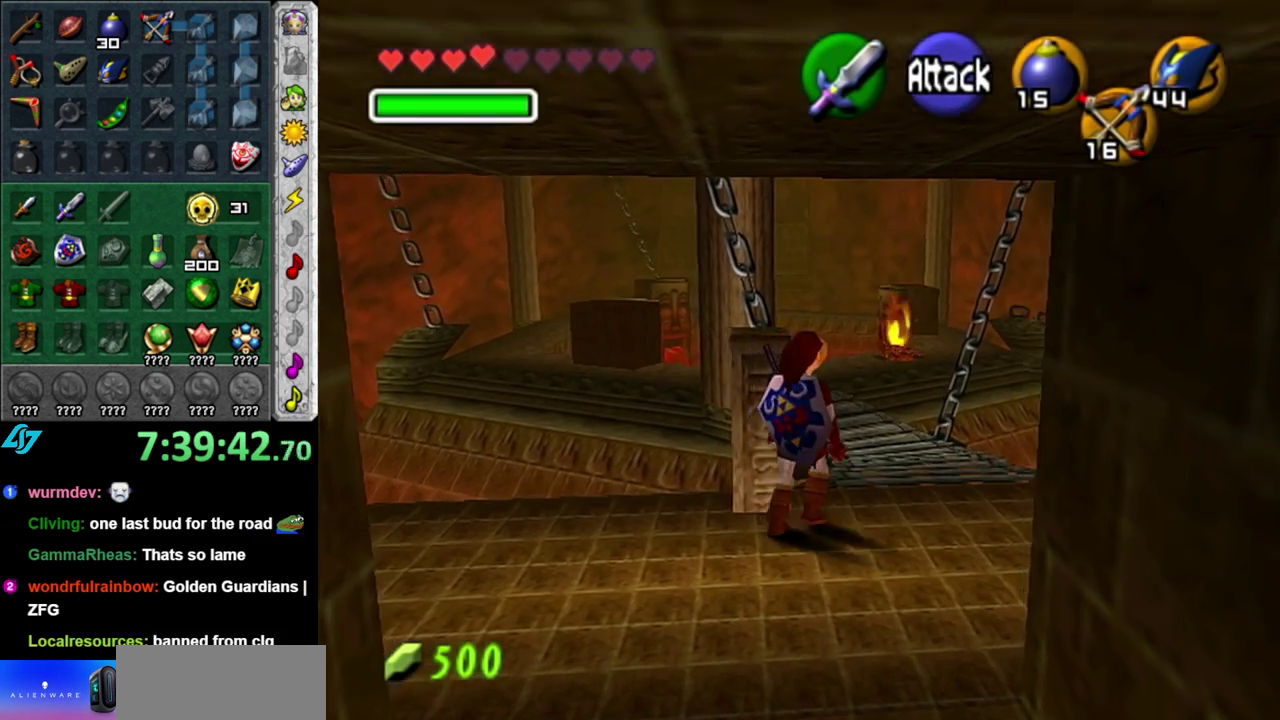
{"buttons": ["A"], "left_stick": "up", "right_stick": "center", "events": [[117, "left_stick", "up"], [450, "A", "down"]]}
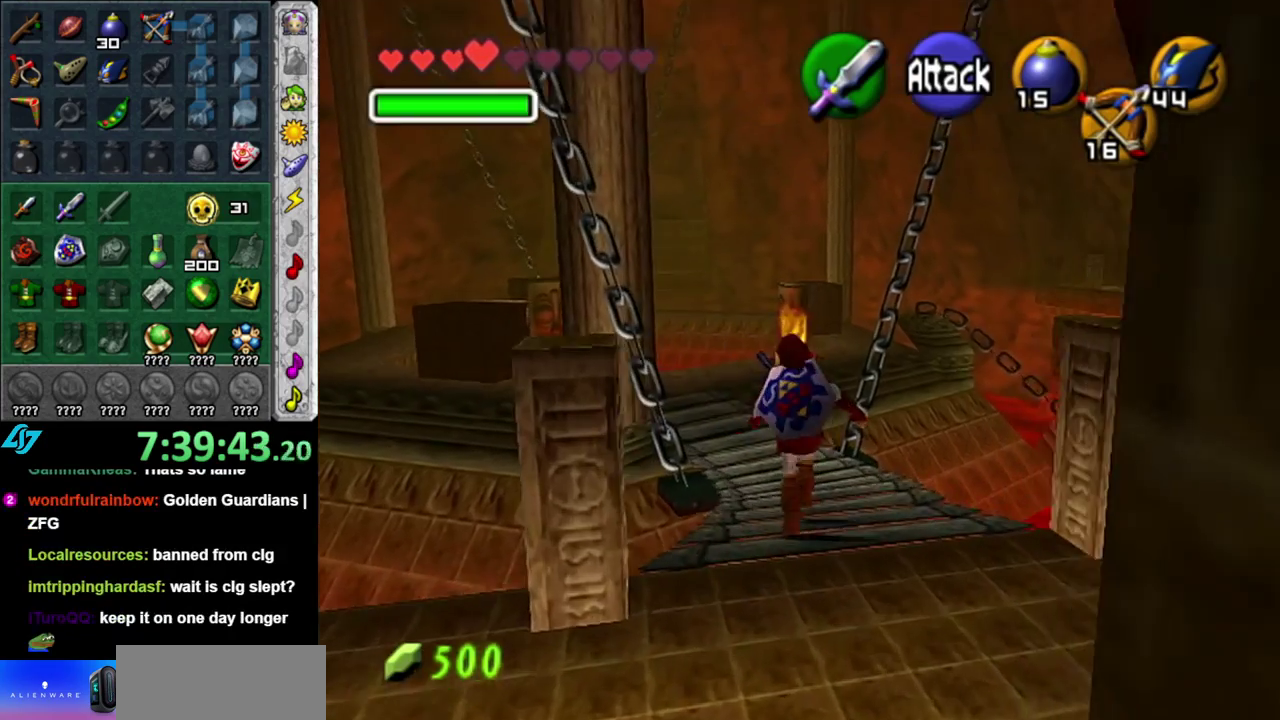
{"buttons": [], "left_stick": "up", "right_stick": "center", "events": [[83, "A", "up"], [150, "A", "down"], [267, "A", "up"]]}
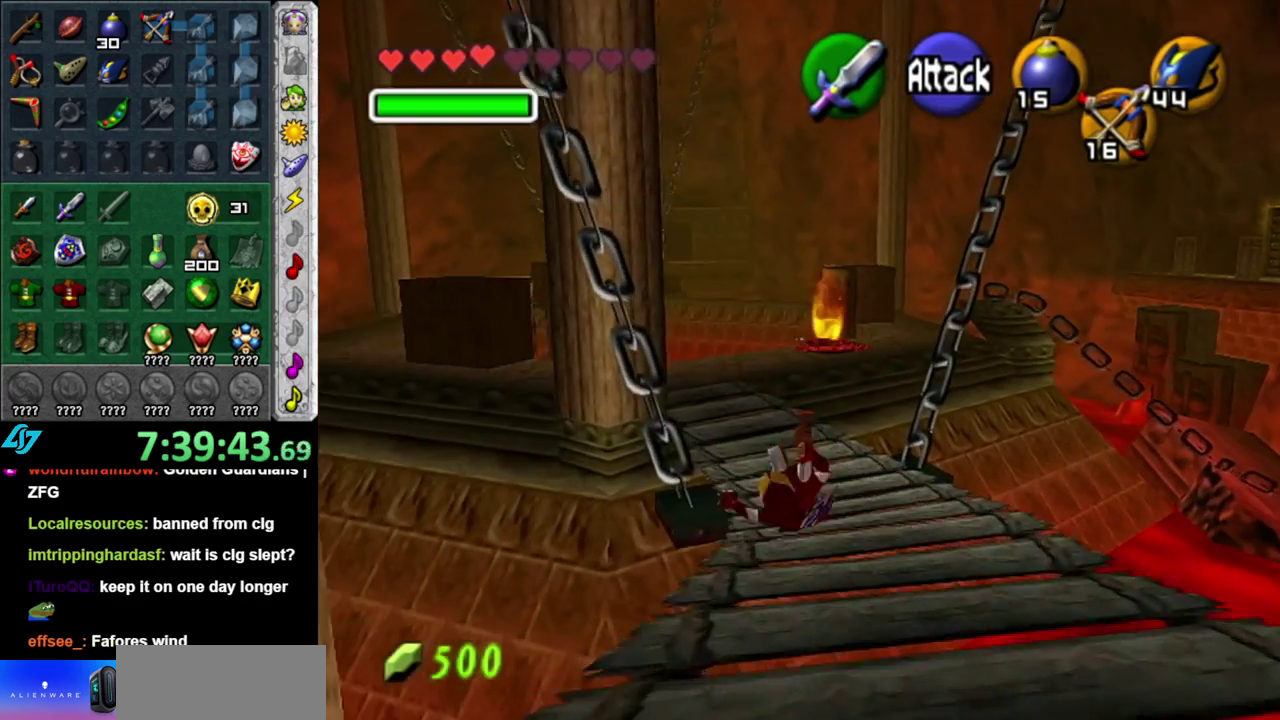
{"buttons": [], "left_stick": "up", "right_stick": "center", "events": [[233, "A", "down"], [433, "A", "up"]]}
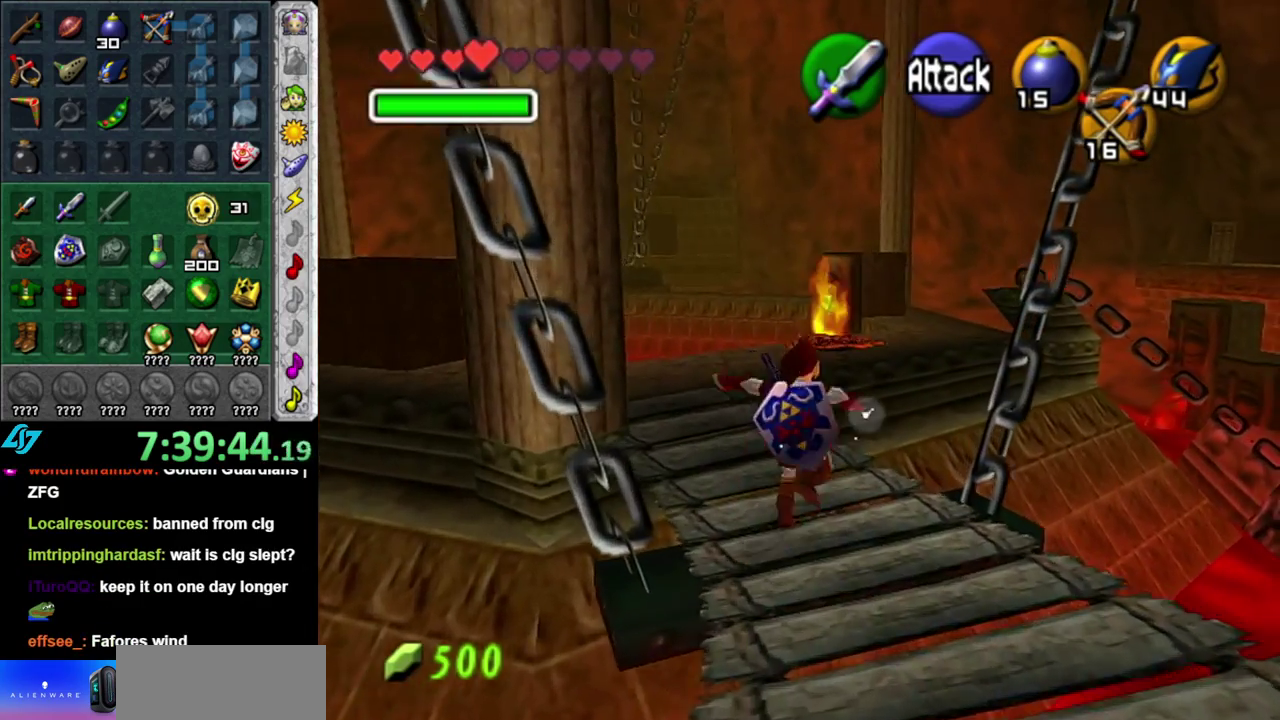
{"buttons": [], "left_stick": "up", "right_stick": "center", "events": []}
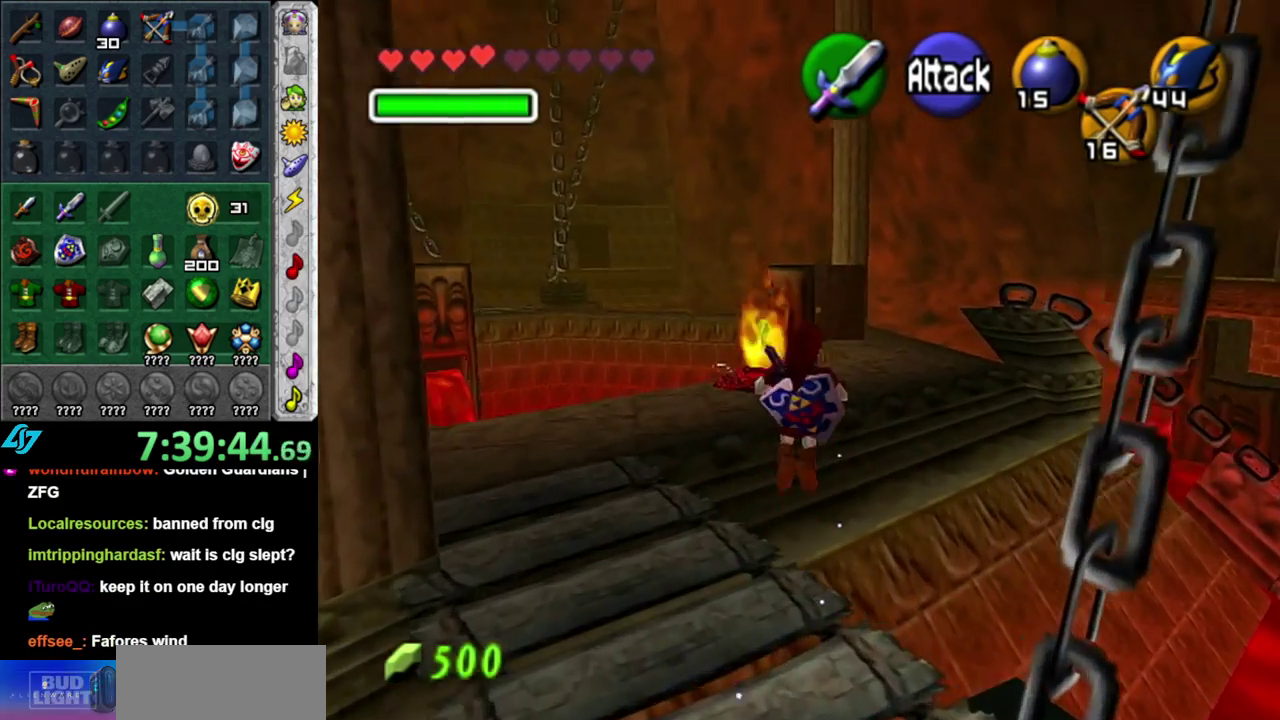
{"buttons": [], "left_stick": "up-right", "right_stick": "center", "events": [[217, "left_stick", "up-right"]]}
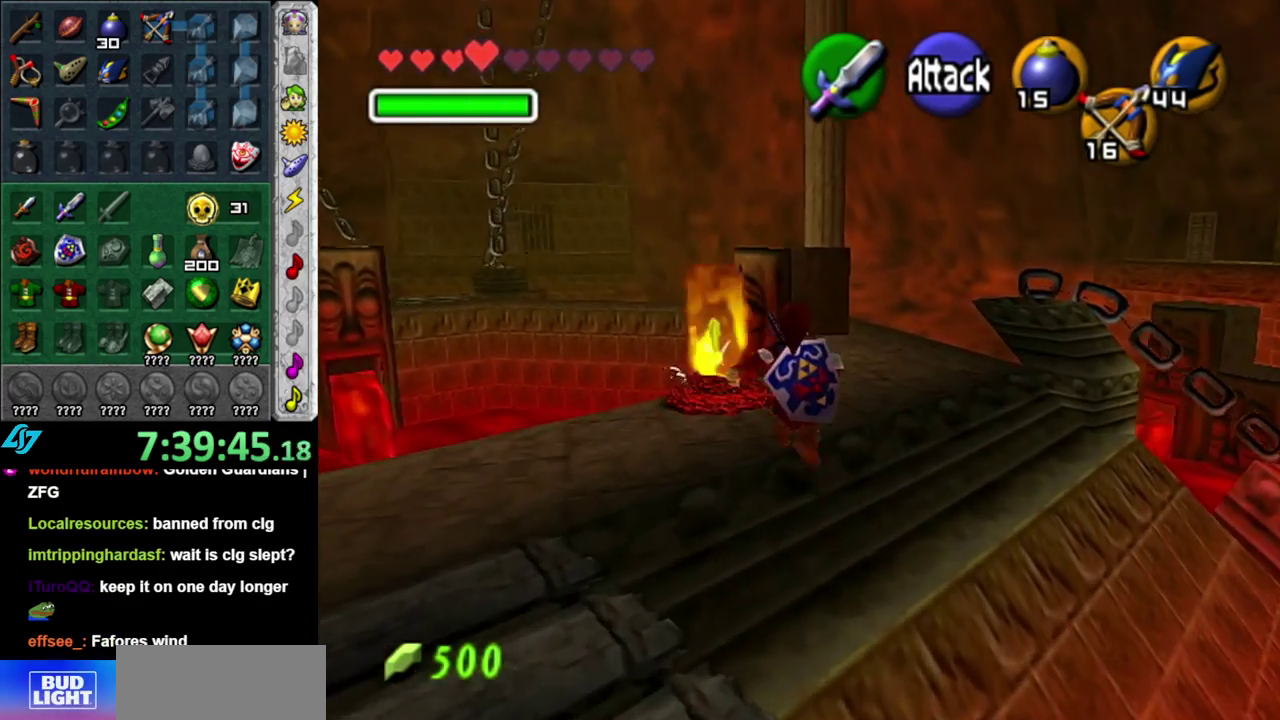
{"buttons": [], "left_stick": "up", "right_stick": "center", "events": [[400, "left_stick", "up"]]}
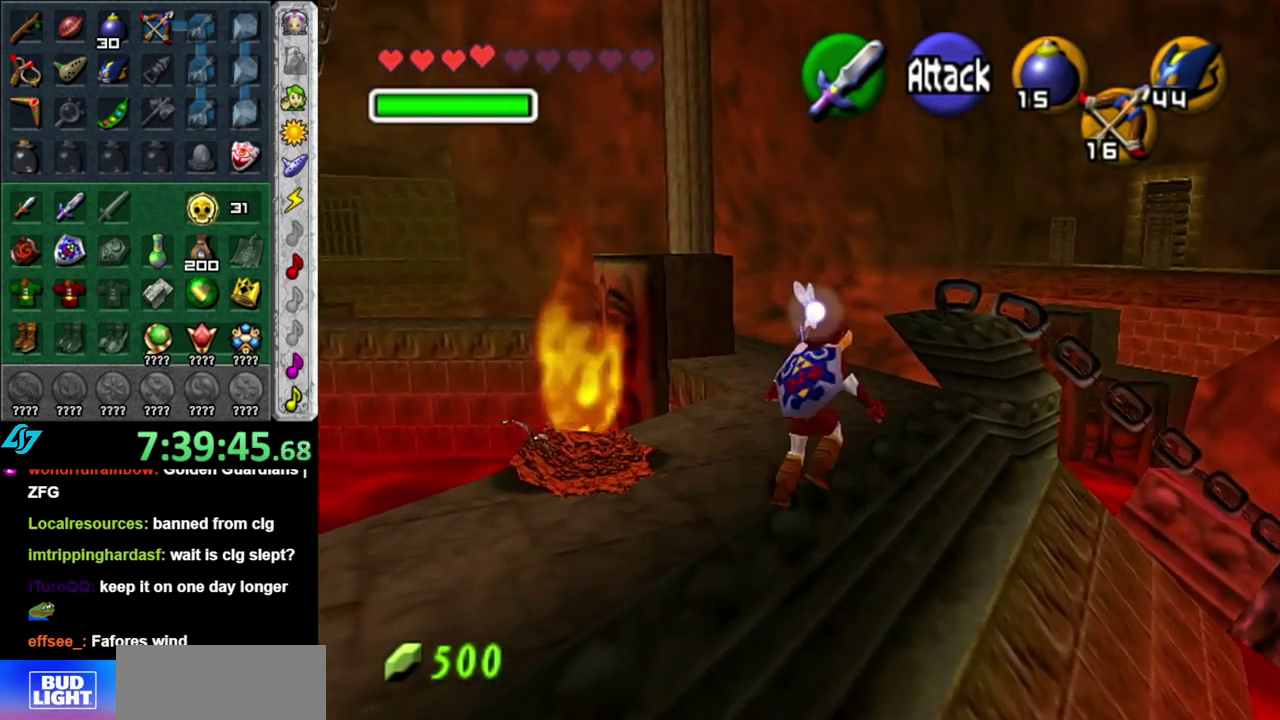
{"buttons": [], "left_stick": "up", "right_stick": "center", "events": []}